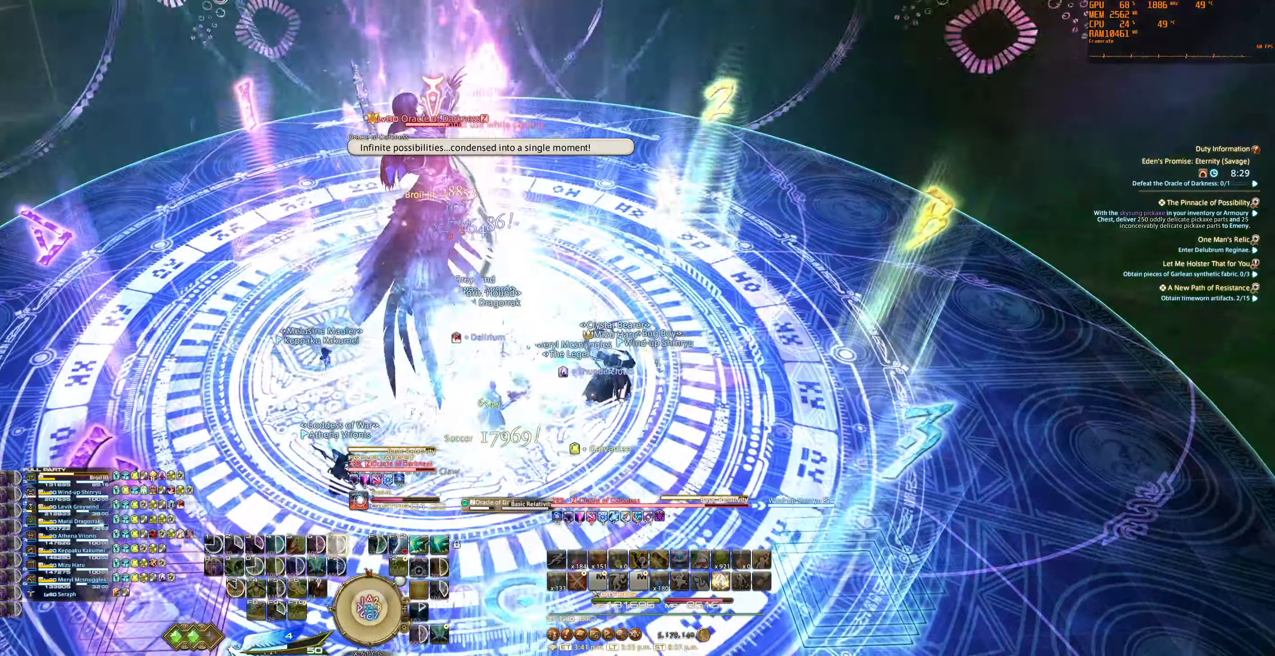
Gameplay with keyboard and mouse; each line is a JSON object with the keys and mouse buttons held at the frame after it. "events" lists presses ("down") and releases ("up") of "0", "1", "2", "3", "4", "5", "6", "7", "8", "9", "a", "alt_l", "alt_r", "b", "backslash", "backspace", "c", "caps_lock", "ctrl_l", "ctrl_r", "d", "e", "equals", "escape", "f", "f1", "f10", "f11", "f12", "f2", "f3", "f4", "f5", "f6", "f7", "f8", "f9", "g", "h", "j", "lbracket", "m", "minus", "n", "q", "r", "rbracket", "return", "s", "semicolon", "shift_l", "shift_r", "space", "super_l", "super_r", "t", "tab", "tilde", "u", "v", "w", "x", "y", "z", "mouse_left", "mouse_wheel", "mouse_right", "mouse_mb4" and "mouse_mb5" between this image and that frame as [ms after this image, input, new state], when the widget could be followed in between. "mouse_left", "mouse_wheel", "mouse_right", "mouse_mb4", "mouse_mb5" = the "left", "wheel", "right", "mb4", "mb5" buttons of the "mouse" list. No other keys are recorded. "wheel" means that the mouse wheel is clicked or scrolled. Mouse movement is not recorded.
{"keys": [], "mouse": ["right"], "events": [[67, "7", "up"], [167, "7", "down"], [234, "7", "up"], [334, "7", "down"], [400, "7", "up"]]}
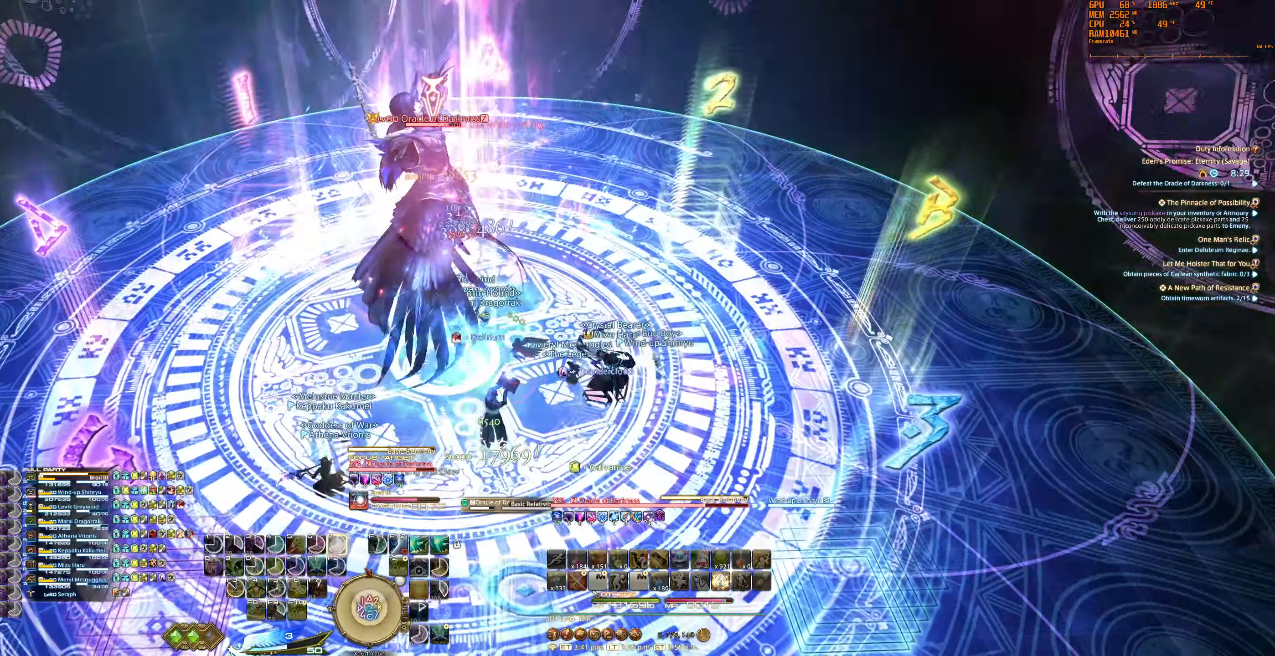
{"keys": [], "mouse": ["right"], "events": []}
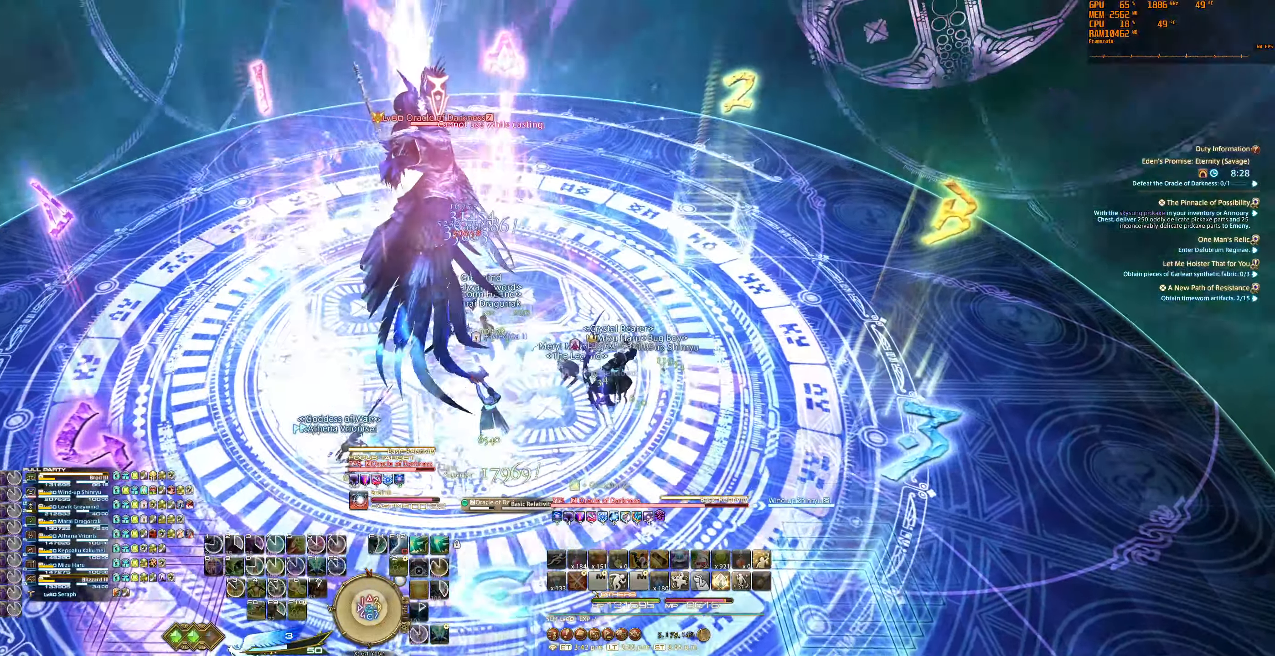
{"keys": ["tab"], "mouse": ["right"], "events": [[234, "tab", "down"], [367, "tab", "up"], [434, "7", "down"], [467, "tab", "down"], [500, "7", "up"]]}
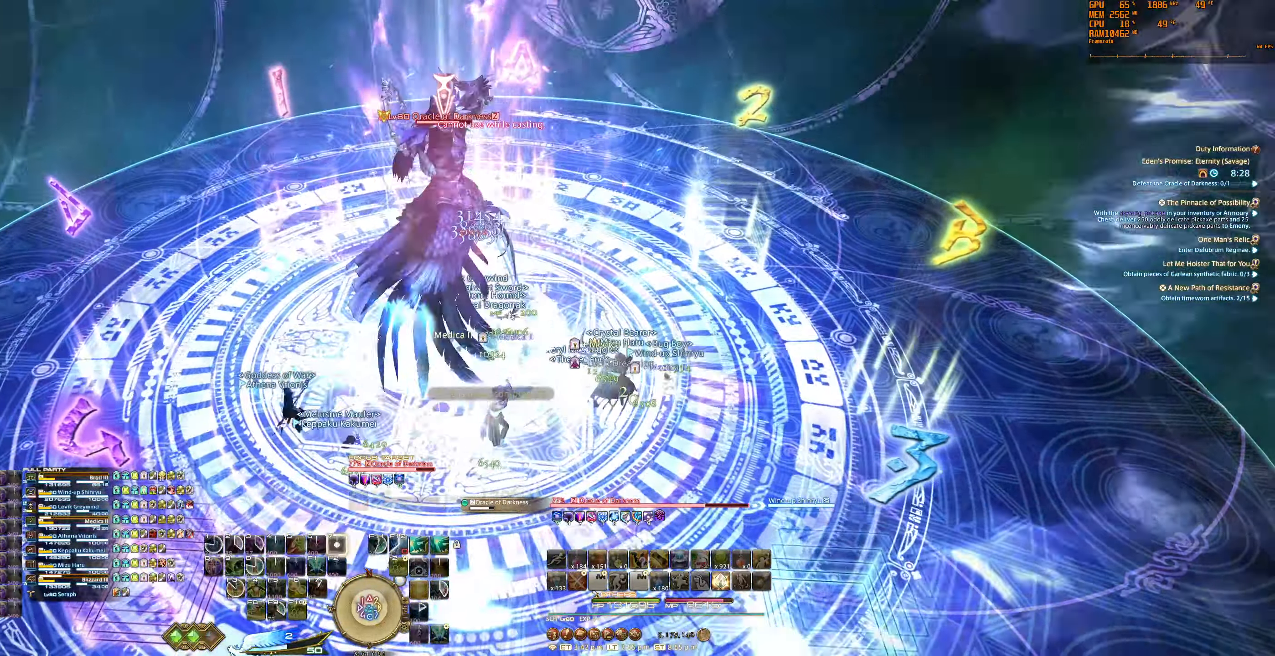
{"keys": ["7"], "mouse": ["right"], "events": [[67, "tab", "up"], [134, "7", "down"], [134, "tab", "down"], [200, "7", "up"], [234, "tab", "up"], [300, "7", "down"], [367, "7", "up"], [467, "7", "down"]]}
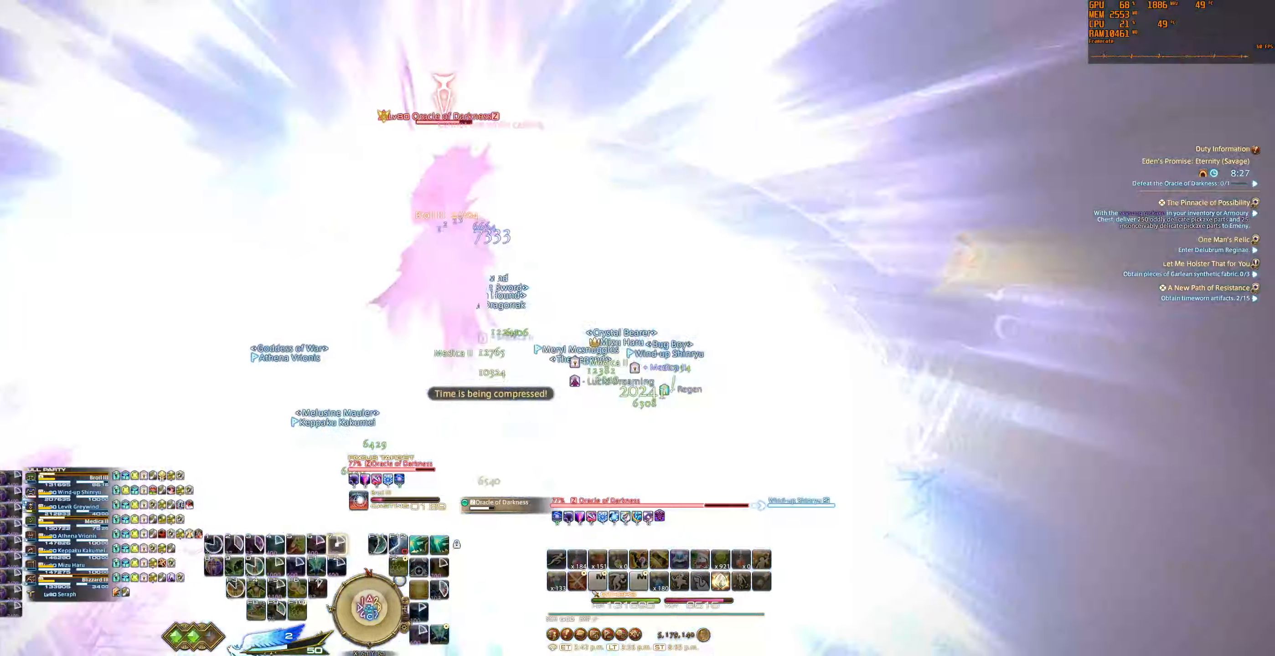
{"keys": [], "mouse": ["right"], "events": [[34, "7", "up"], [134, "7", "down"], [200, "7", "up"]]}
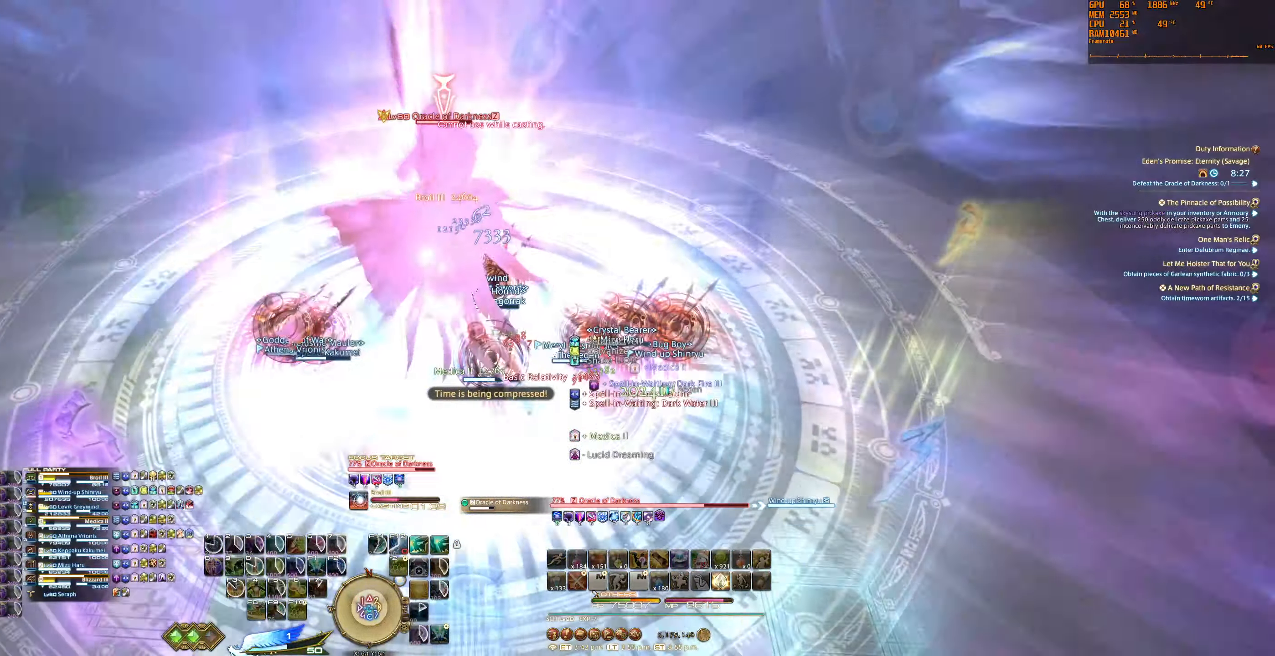
{"keys": [], "mouse": ["right"], "events": []}
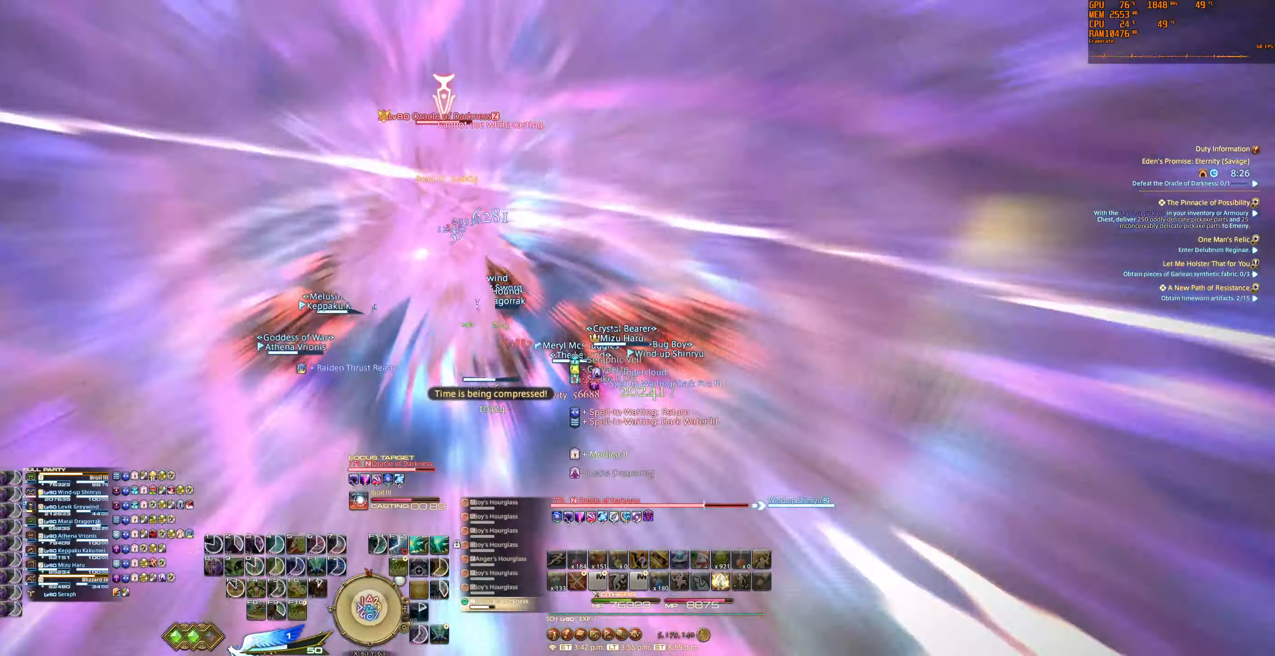
{"keys": [], "mouse": ["right"], "events": []}
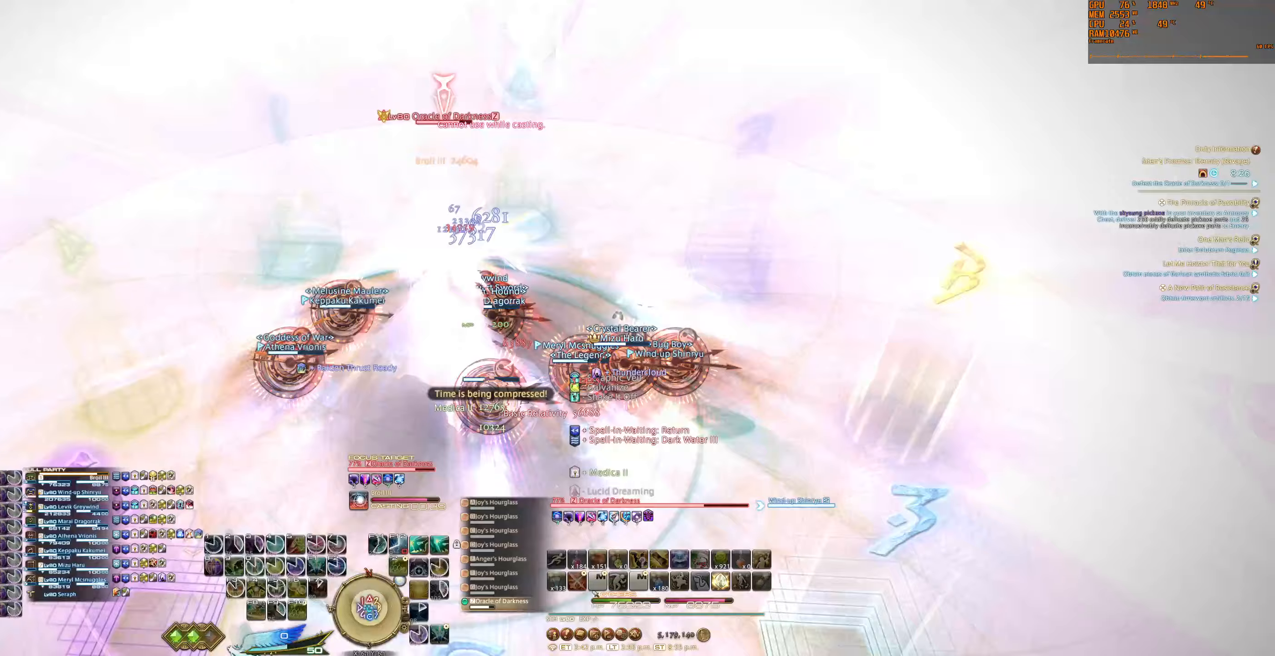
{"keys": ["w"], "mouse": ["right"], "events": [[267, "f8", "down"], [433, "f8", "up"], [433, "w", "down"]]}
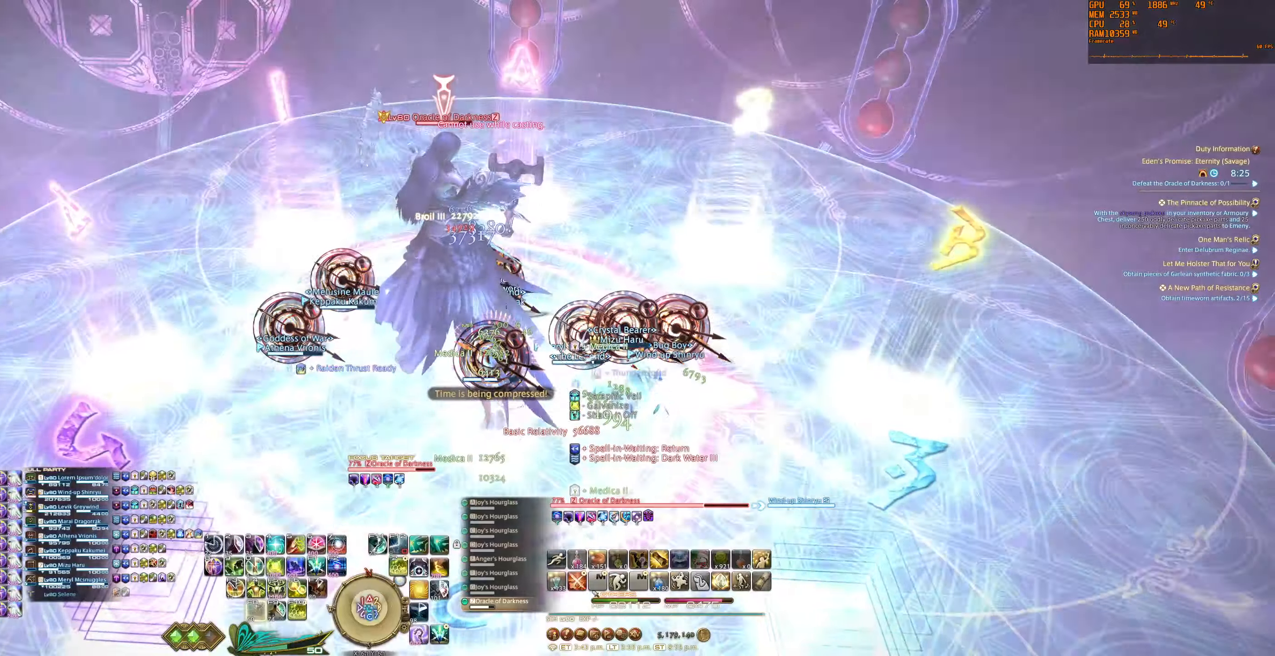
{"keys": ["f5"], "mouse": ["right"], "events": [[467, "w", "up"], [500, "f5", "down"]]}
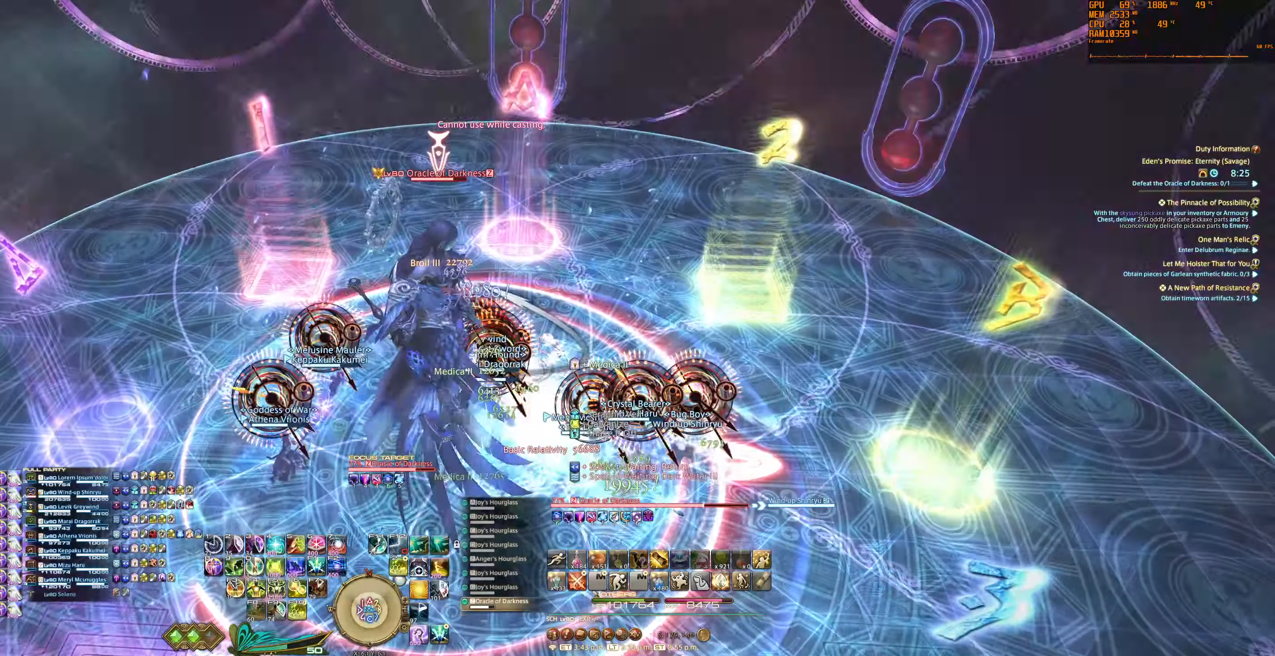
{"keys": ["f5"], "mouse": ["right"], "events": [[133, "f5", "up"], [233, "f5", "down"], [267, "f5", "up"], [367, "f5", "down"], [433, "f5", "up"], [500, "f5", "down"]]}
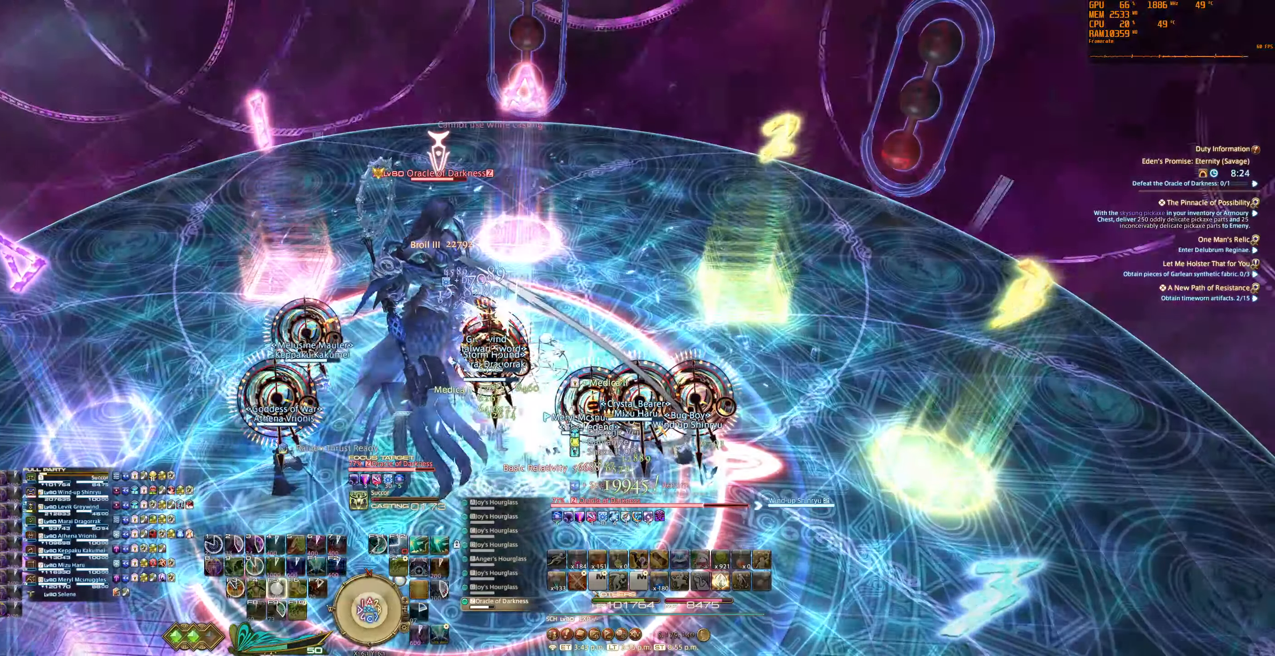
{"keys": [], "mouse": ["right"], "events": [[67, "f5", "up"], [133, "f5", "down"], [233, "f5", "up"]]}